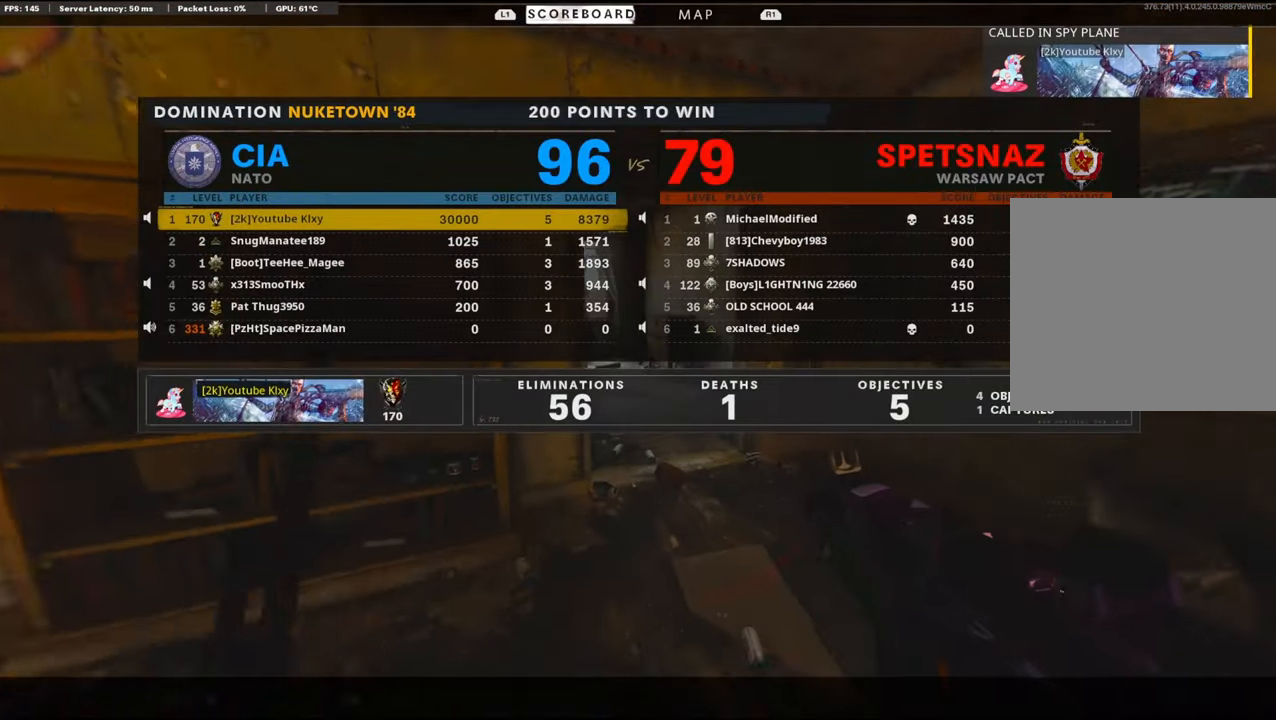
Gameplay with a controller (PlayStation layout); each line is a JSON object with the inputs held at the frame after it. "events" lists button and stick changes between this image and that frame as [ms after this image, input, new state], when the widget could be followed in between. Not read: TOUCHPAD.
{"buttons": [], "left_stick": "center", "right_stick": "center", "events": [[317, "left_stick", "center"], [317, "right_stick", "left"], [400, "DPAD_DOWN", "down"], [450, "right_stick", "center"], [500, "DPAD_DOWN", "up"]]}
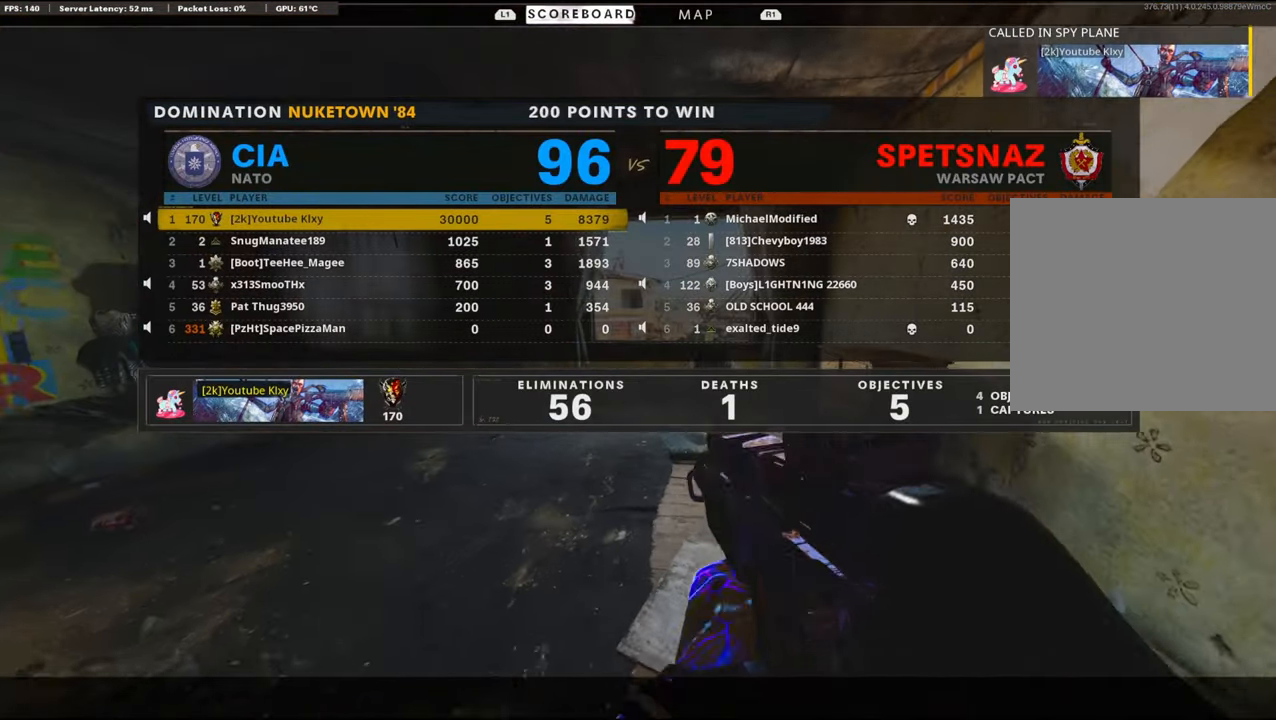
{"buttons": [], "left_stick": "center", "right_stick": "center", "events": [[50, "DPAD_DOWN", "down"], [134, "DPAD_DOWN", "up"], [184, "DPAD_DOWN", "down"], [267, "DPAD_DOWN", "up"], [350, "DPAD_DOWN", "down"], [450, "DPAD_DOWN", "up"]]}
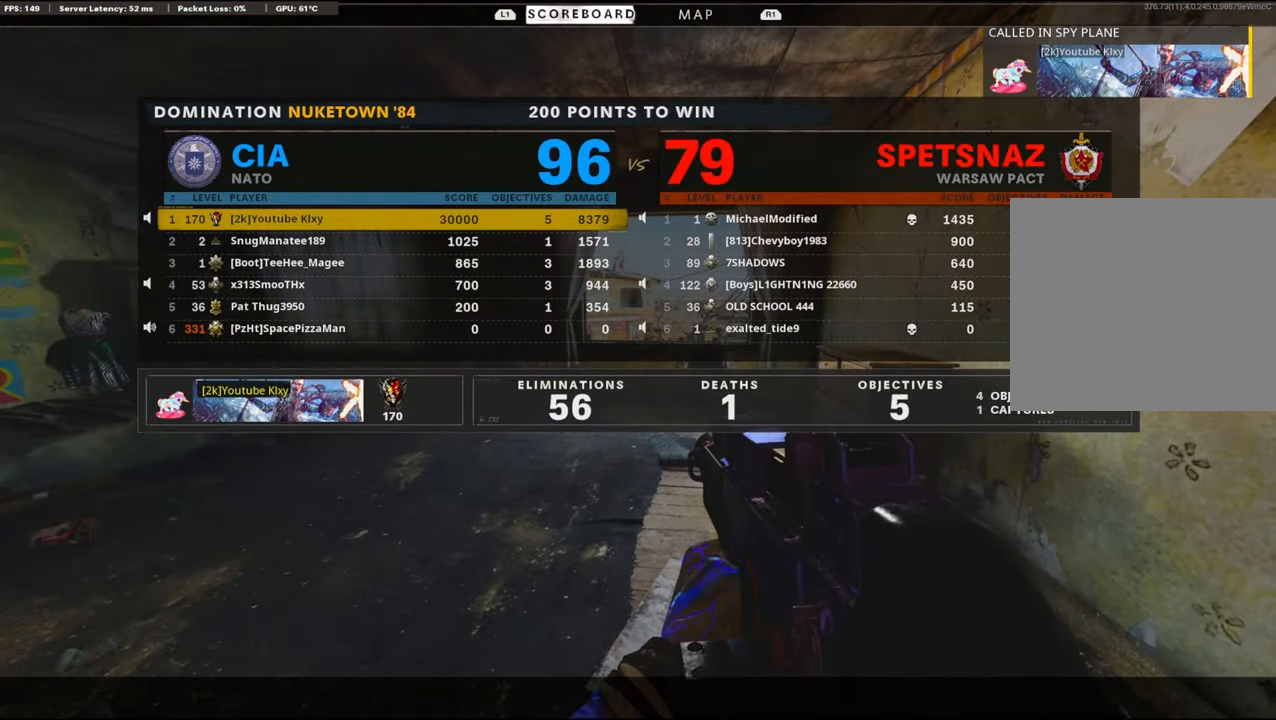
{"buttons": [], "left_stick": "center", "right_stick": "center", "events": [[134, "DPAD_DOWN", "down"], [234, "DPAD_DOWN", "up"], [284, "DPAD_DOWN", "down"], [383, "DPAD_DOWN", "up"]]}
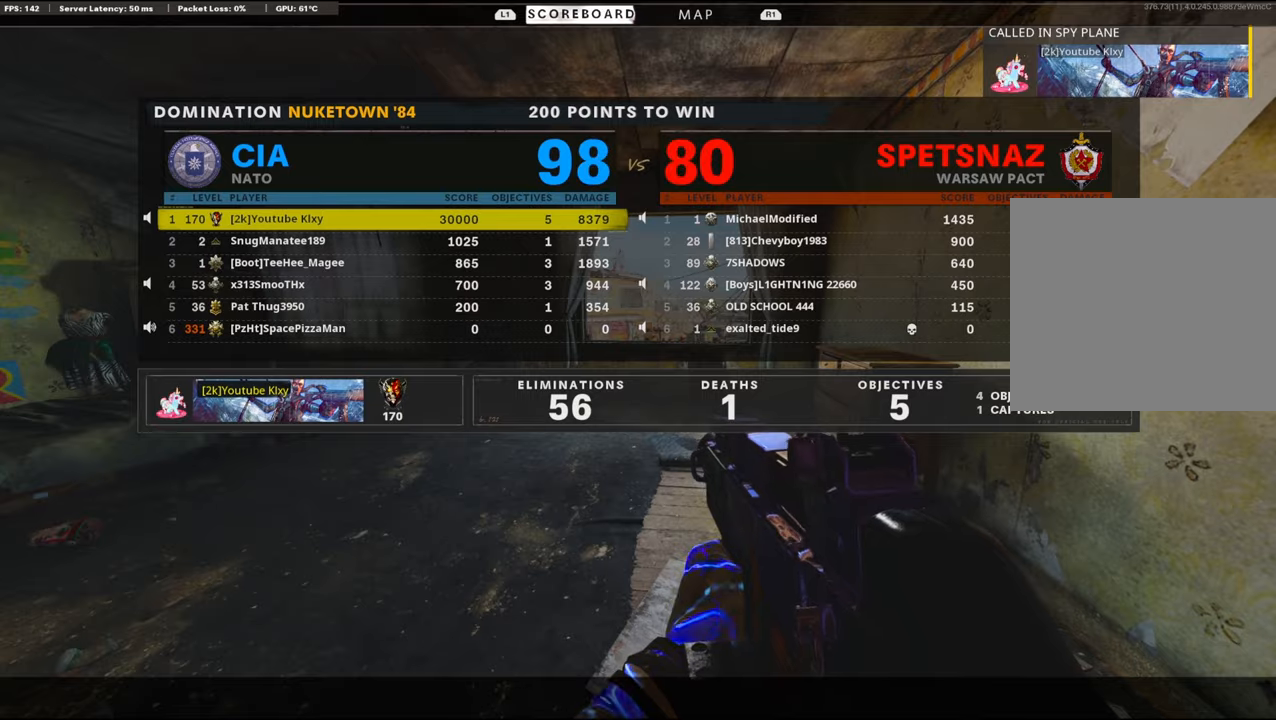
{"buttons": ["L3"], "left_stick": "up-left", "right_stick": "left", "events": [[183, "left_stick", "up-left"], [283, "L3", "down"], [283, "right_stick", "left"]]}
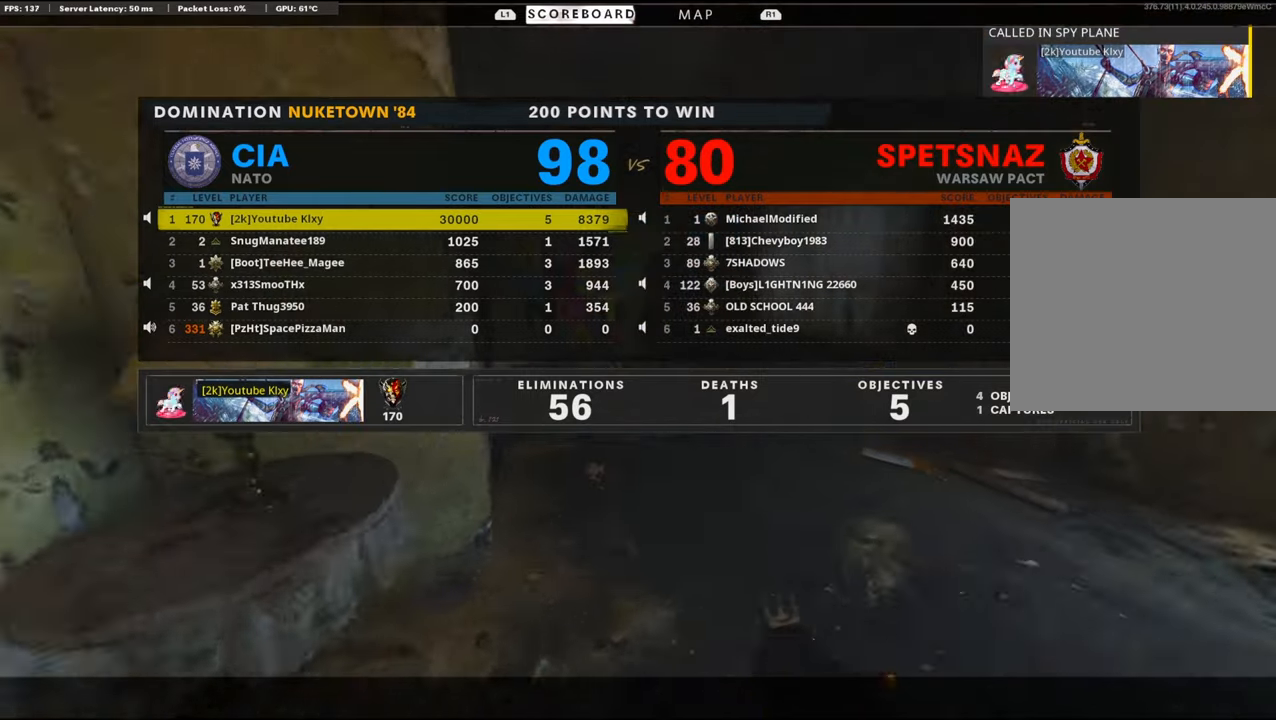
{"buttons": [], "left_stick": "center", "right_stick": "right", "events": [[16, "right_stick", "center"], [83, "L3", "up"], [183, "left_stick", "center"], [216, "DPAD_DOWN", "down"], [333, "DPAD_DOWN", "up"], [333, "right_stick", "right"], [383, "DPAD_DOWN", "down"], [500, "DPAD_DOWN", "up"]]}
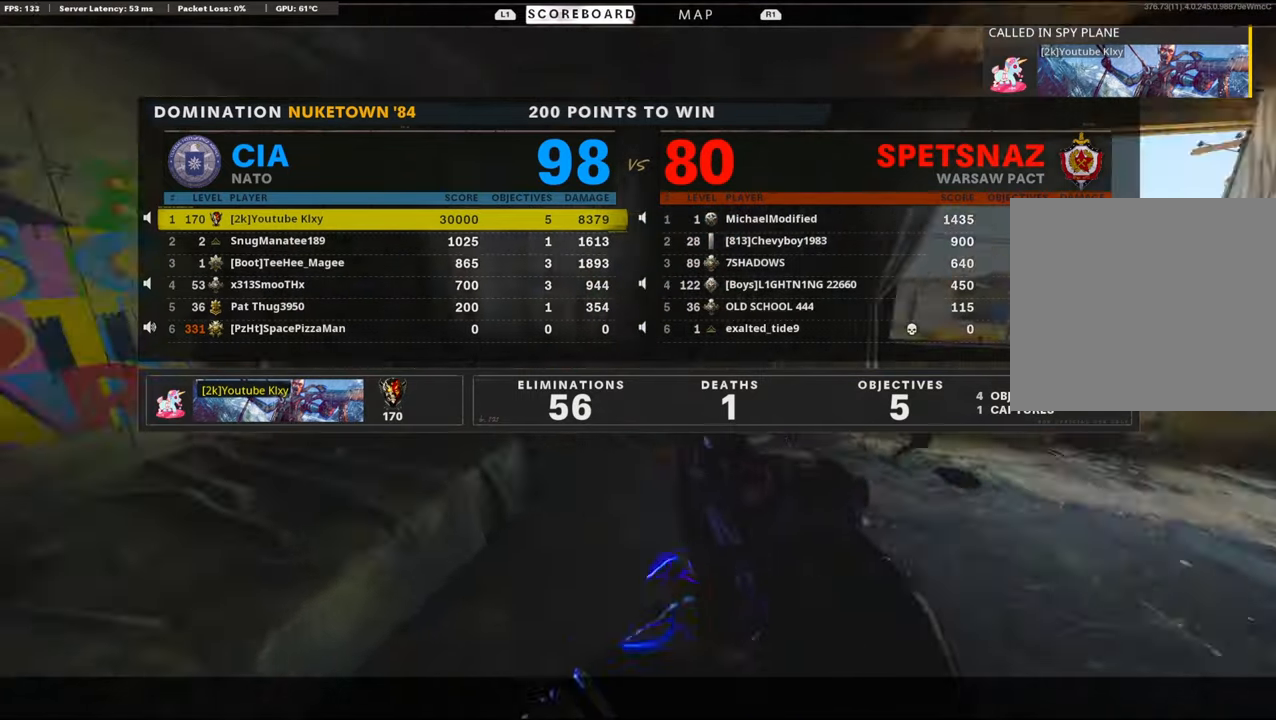
{"buttons": [], "left_stick": "center", "right_stick": "center", "events": [[166, "right_stick", "center"], [333, "DPAD_DOWN", "down"], [400, "DPAD_DOWN", "up"]]}
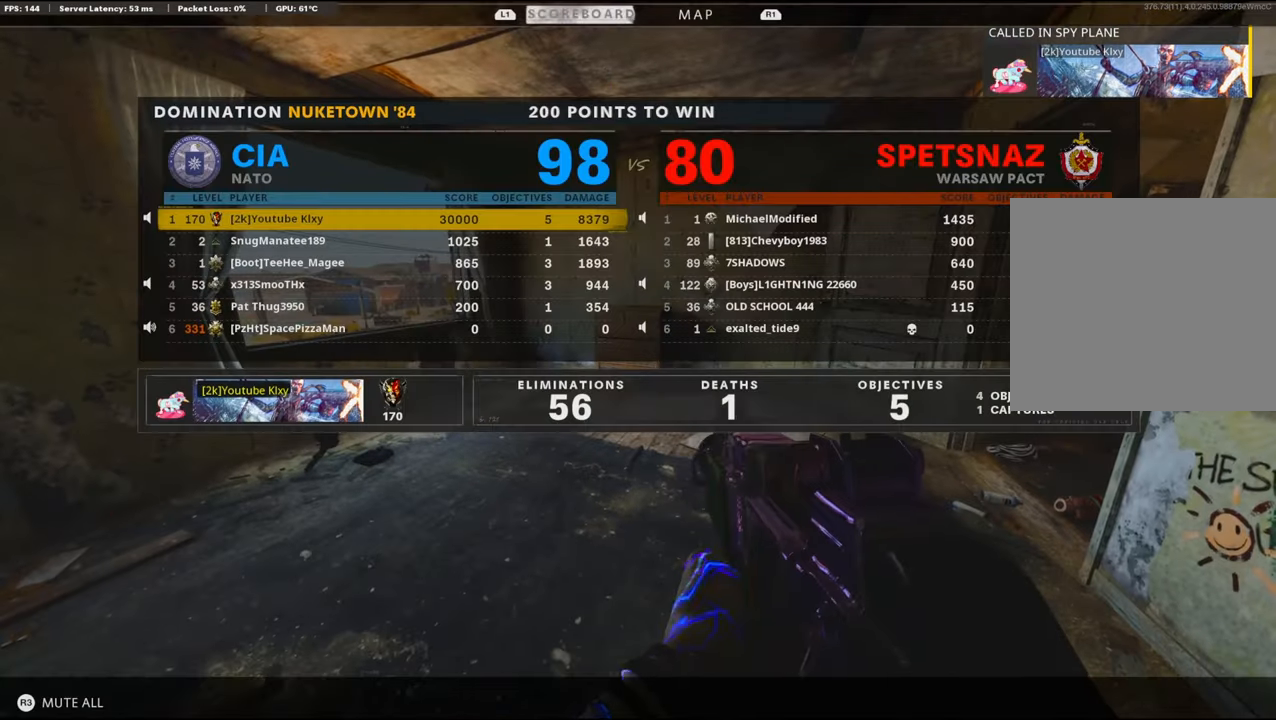
{"buttons": [], "left_stick": "center", "right_stick": "center", "events": [[100, "DPAD_DOWN", "down"], [200, "DPAD_DOWN", "up"], [266, "DPAD_DOWN", "down"], [366, "DPAD_DOWN", "up"], [433, "DPAD_DOWN", "down"], [500, "DPAD_DOWN", "up"]]}
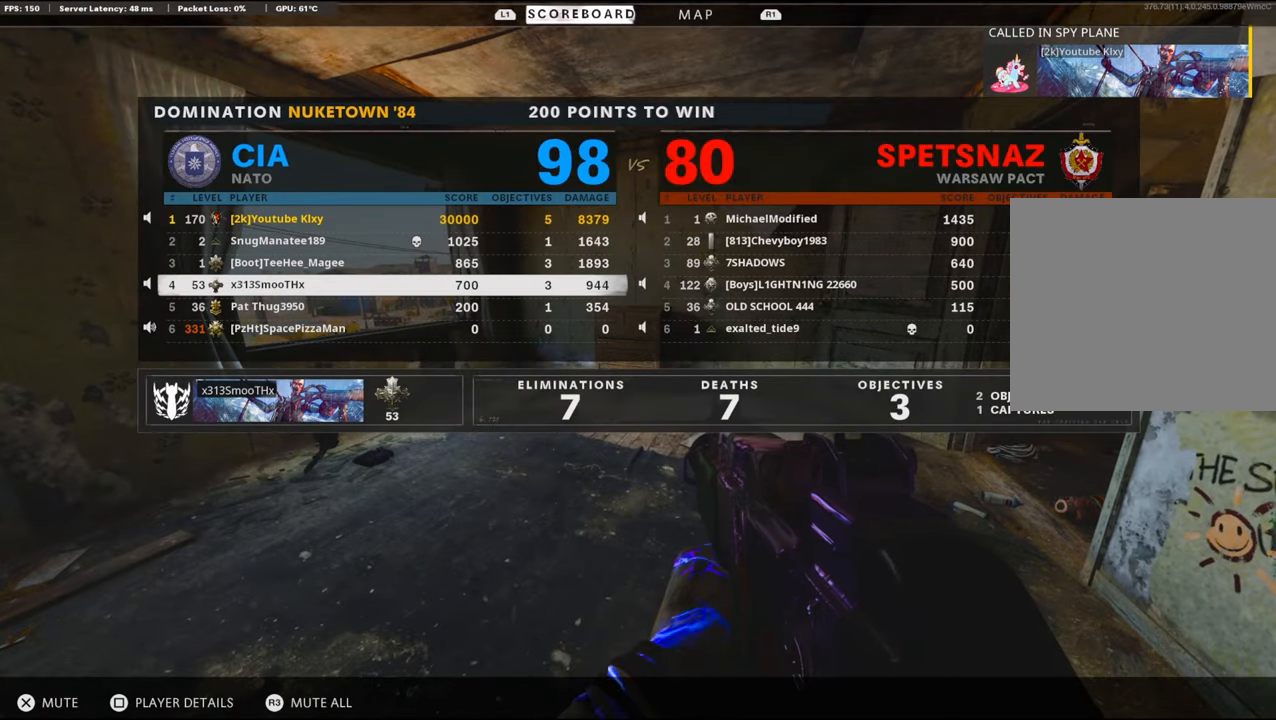
{"buttons": [], "left_stick": "center", "right_stick": "center", "events": [[50, "DPAD_DOWN", "down"], [166, "DPAD_DOWN", "up"], [216, "DPAD_DOWN", "down"], [283, "CROSS", "down"], [283, "DPAD_DOWN", "up"], [416, "CROSS", "up"]]}
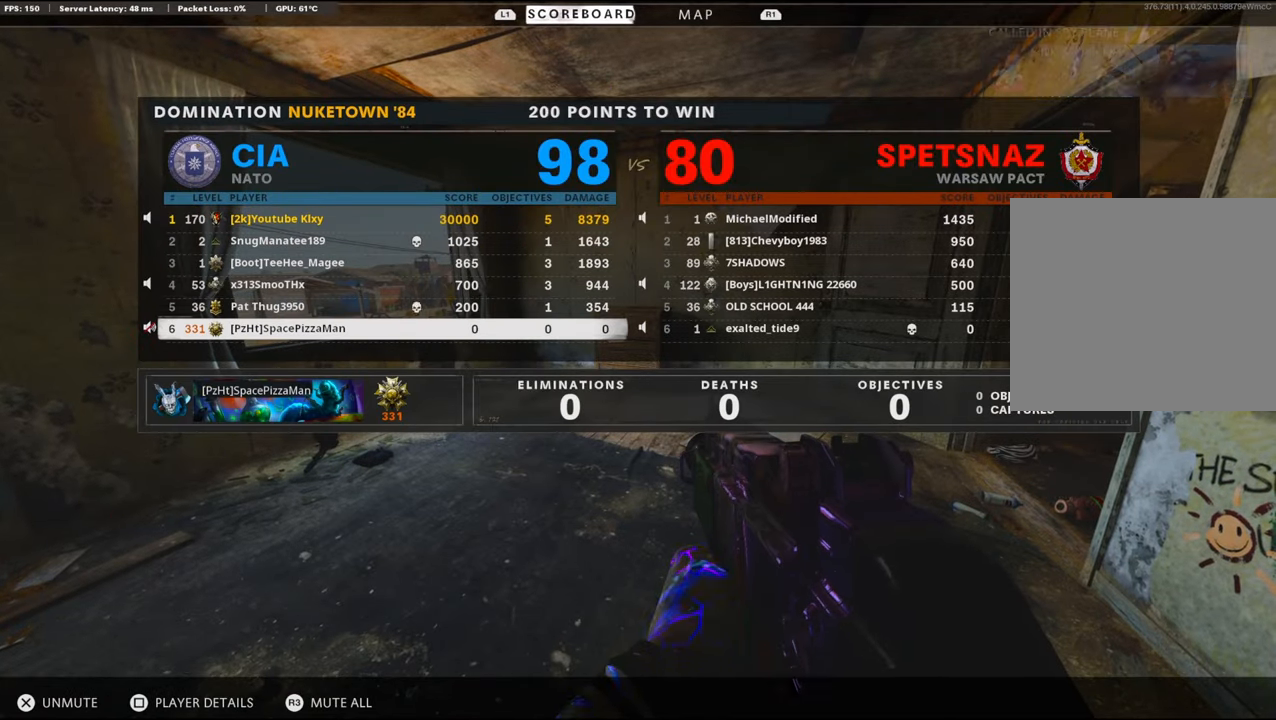
{"buttons": [], "left_stick": "up-left", "right_stick": "left", "events": [[116, "left_stick", "up"], [216, "L3", "down"], [216, "left_stick", "up-left"], [316, "L3", "up"], [383, "right_stick", "left"]]}
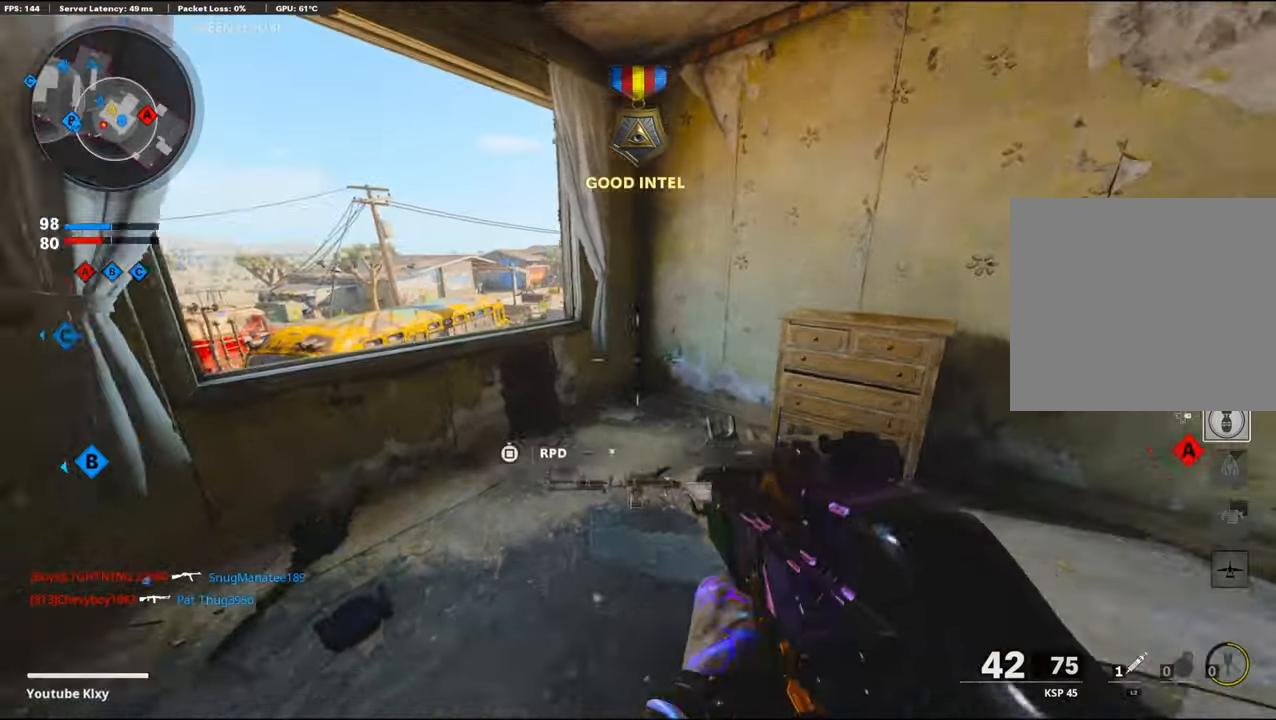
{"buttons": [], "left_stick": "down", "right_stick": "center", "events": [[16, "L3", "down"], [66, "right_stick", "right"], [83, "CROSS", "down"], [150, "L3", "up"], [233, "left_stick", "down-left"], [300, "CROSS", "up"], [333, "left_stick", "down"], [350, "right_stick", "center"]]}
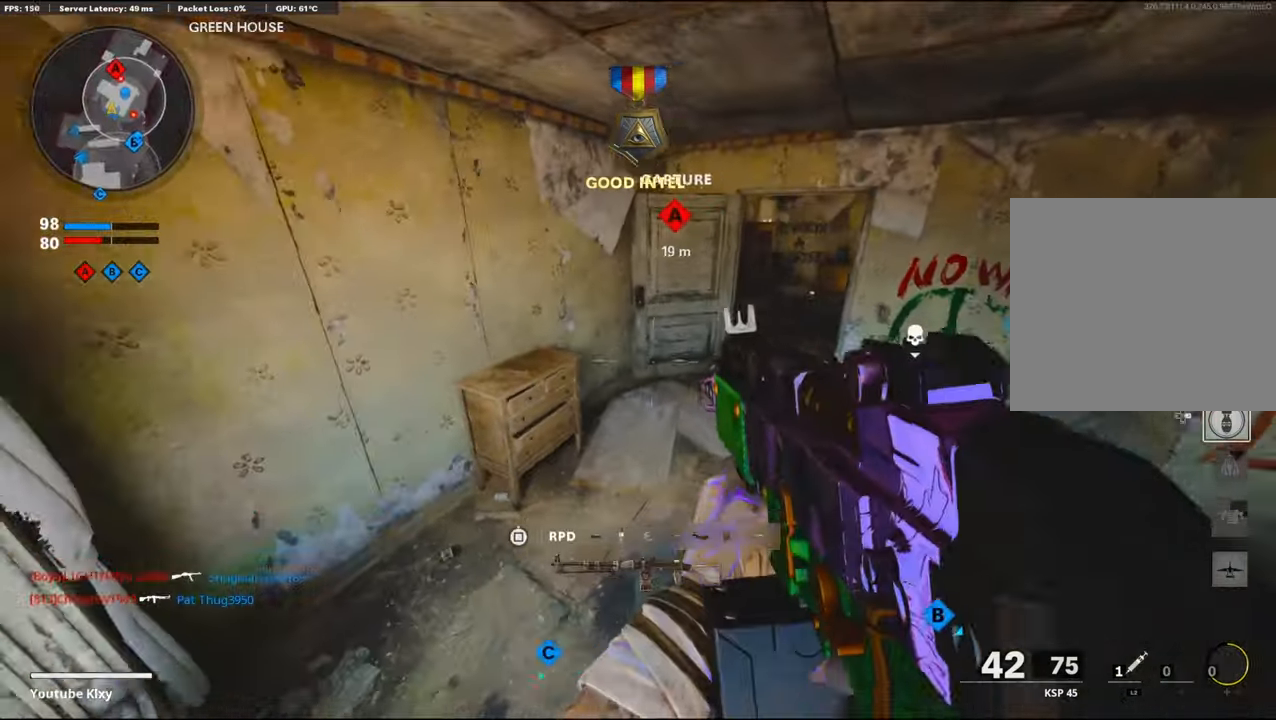
{"buttons": [], "left_stick": "up-right", "right_stick": "right", "events": [[16, "right_stick", "right"], [116, "right_stick", "center"], [150, "left_stick", "down-right"], [316, "left_stick", "down-left"], [383, "left_stick", "up-left"], [450, "right_stick", "right"], [483, "left_stick", "up-right"]]}
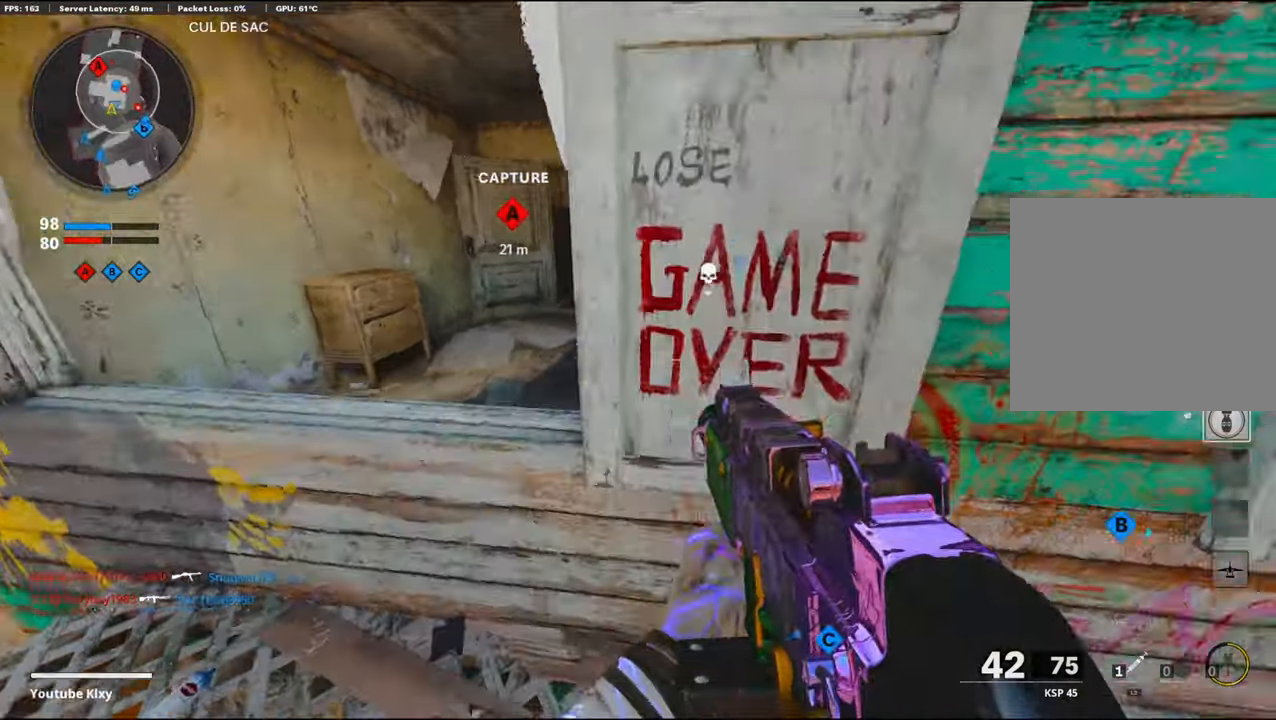
{"buttons": ["L1"], "left_stick": "left", "right_stick": "center", "events": [[200, "L3", "down"], [233, "left_stick", "up"], [266, "right_stick", "center"], [300, "L3", "up"], [316, "L1", "down"], [366, "left_stick", "left"]]}
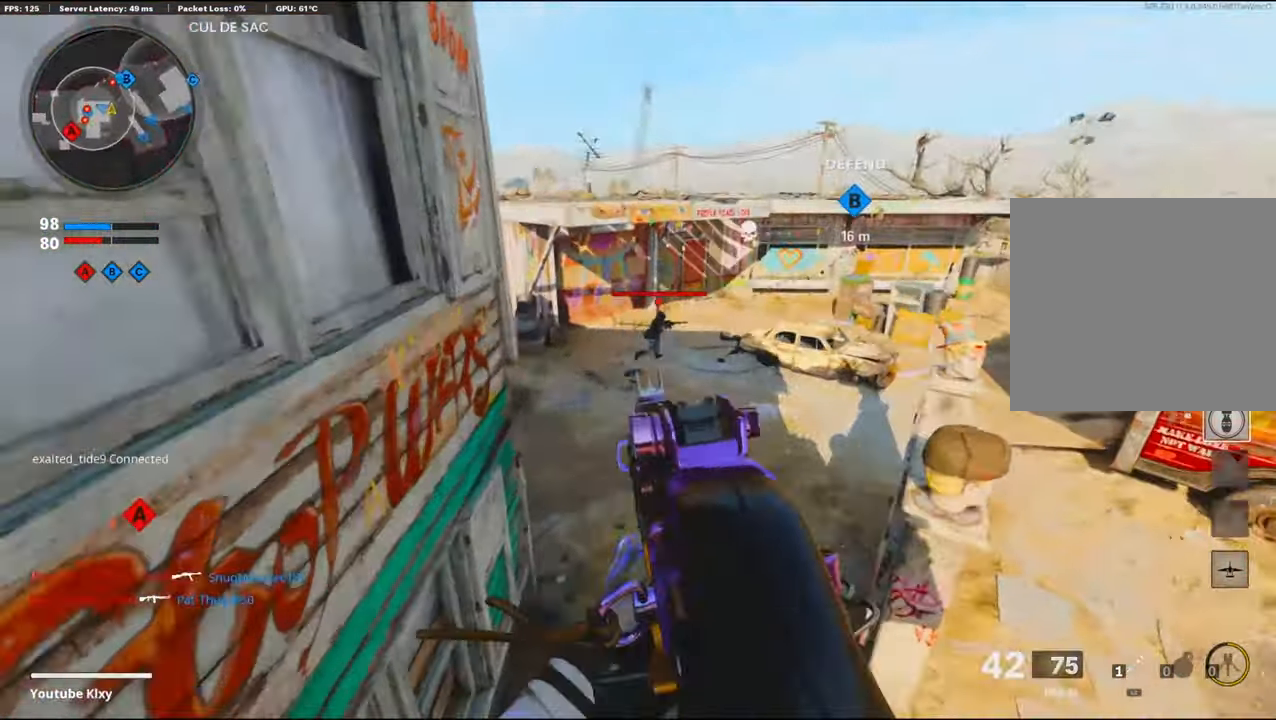
{"buttons": ["L1"], "left_stick": "right", "right_stick": "right", "events": [[50, "left_stick", "up-right"], [83, "right_stick", "up-right"], [166, "R1", "down"], [283, "R1", "up"], [283, "left_stick", "down-left"], [283, "right_stick", "center"], [333, "R1", "down"], [366, "right_stick", "right"], [433, "R1", "up"], [433, "left_stick", "right"]]}
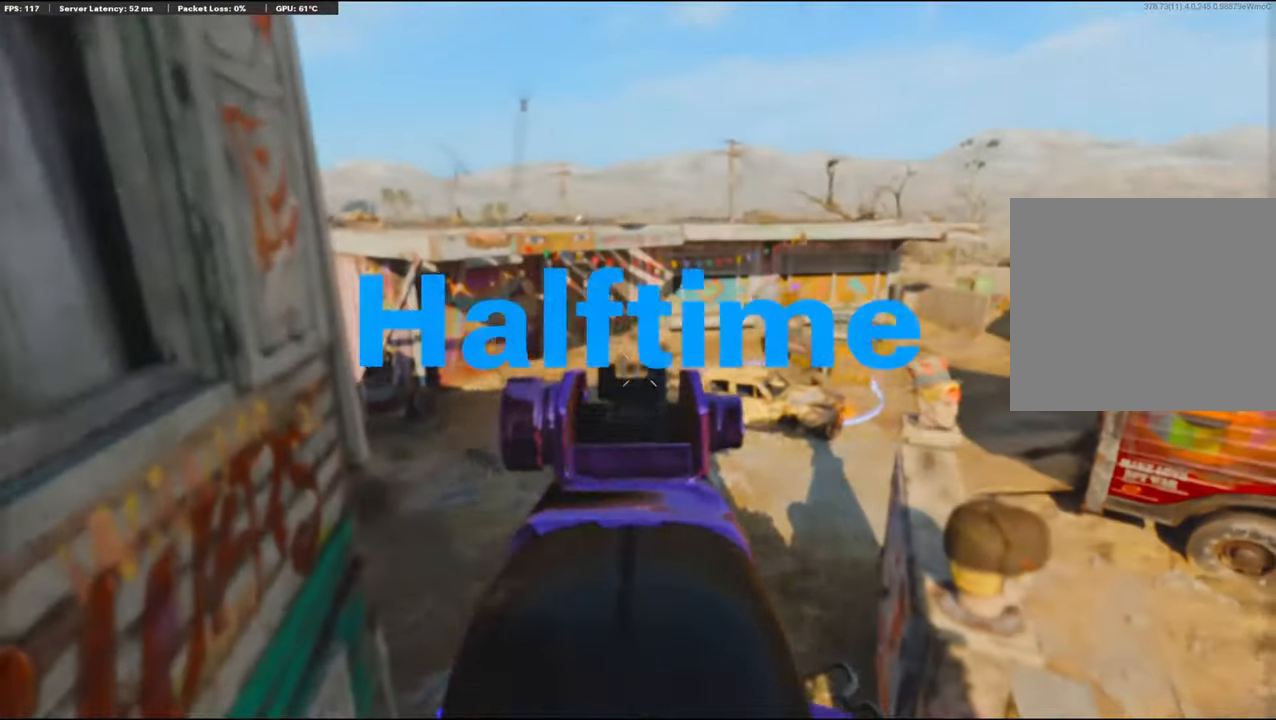
{"buttons": [], "left_stick": "center", "right_stick": "right", "events": [[33, "R1", "down"], [33, "right_stick", "up-right"], [67, "left_stick", "left"], [133, "R1", "up"], [167, "right_stick", "right"], [217, "R1", "down"], [233, "left_stick", "center"], [300, "R1", "up"], [383, "L1", "up"]]}
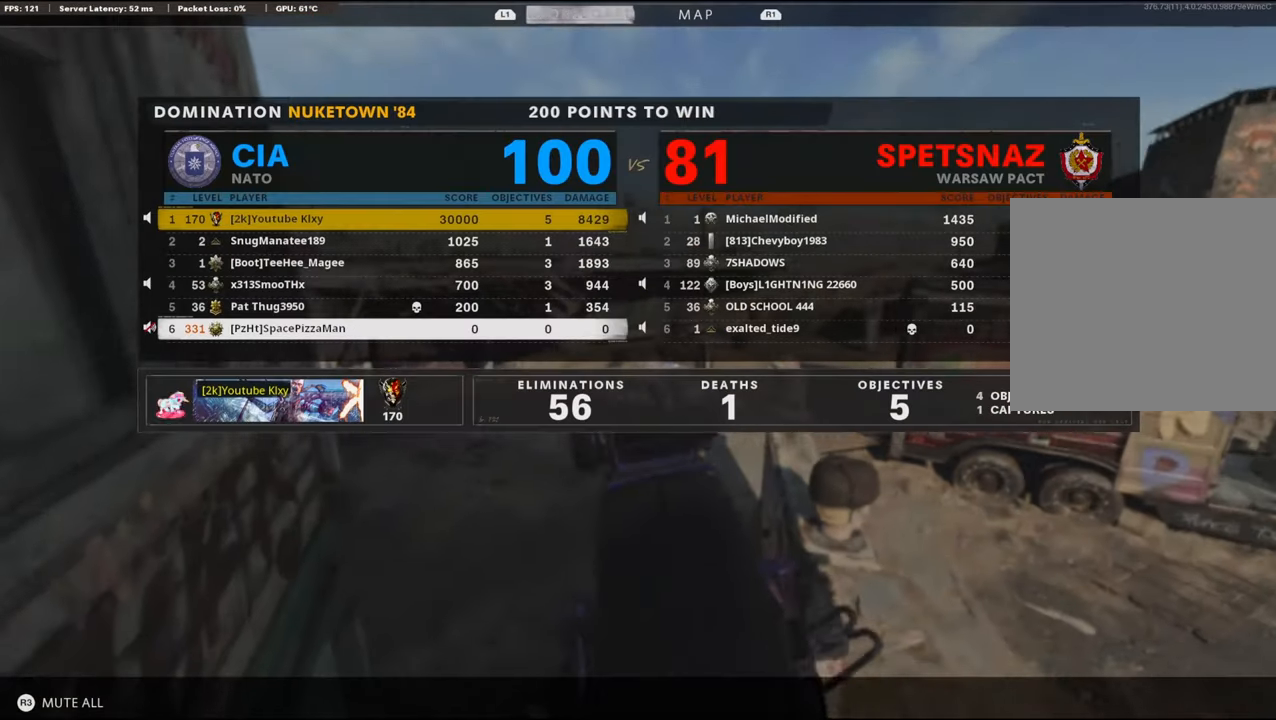
{"buttons": [], "left_stick": "center", "right_stick": "center", "events": [[17, "right_stick", "center"]]}